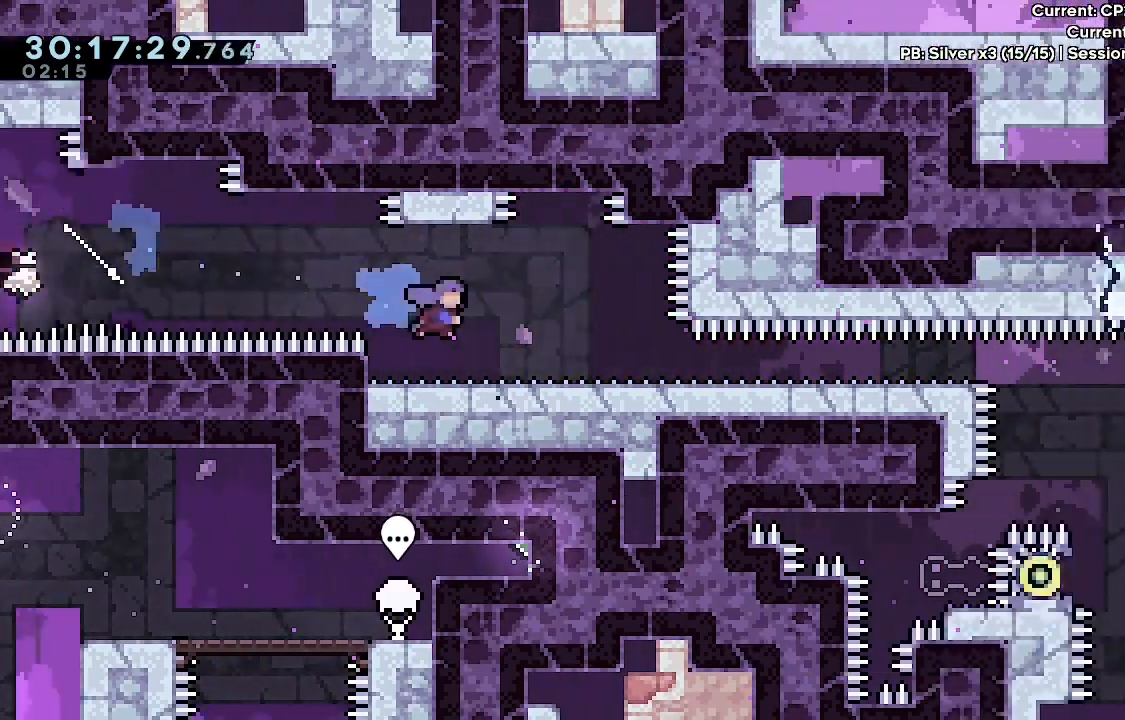
Gameplay with keyboard; each line is a JSON object with the keys held at the frame after it. "events" lists presses ("down") and releases ("up") of "a", "d", "dash", "demo", "grab", "j1", "j2", "s" and "w" between this image and that frame as [ms after this image, input, new state], when the widget could be followed in between. No other keys are recorded. Mouse input is not recorded. Key names are as the overlay labels them; some are game actions (e.g. jump) rather than physical keys.
{"keys": ["dash", "j1", "s"], "events": [[33, "dash", "up"], [33, "j1", "up"], [33, "s", "up"], [167, "d", "up"], [317, "j1", "down"], [400, "s", "down"], [450, "dash", "down"]]}
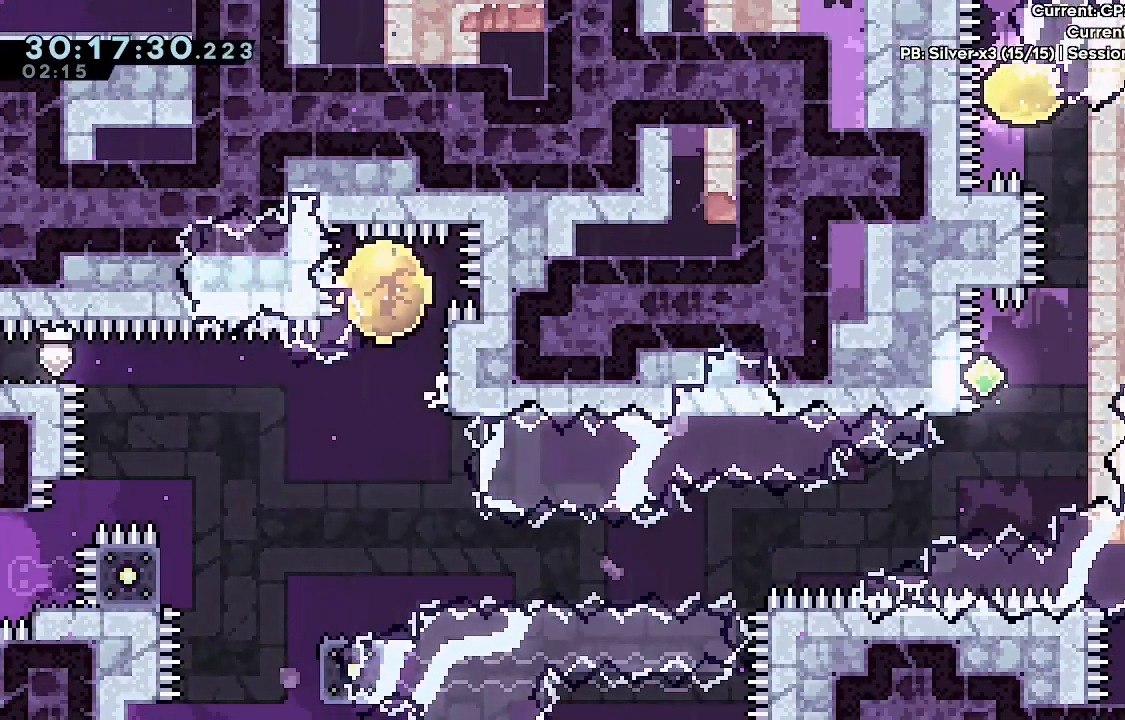
{"keys": ["a", "j1"], "events": [[50, "j1", "up"], [83, "dash", "up"], [83, "s", "up"], [367, "a", "down"], [467, "j1", "down"]]}
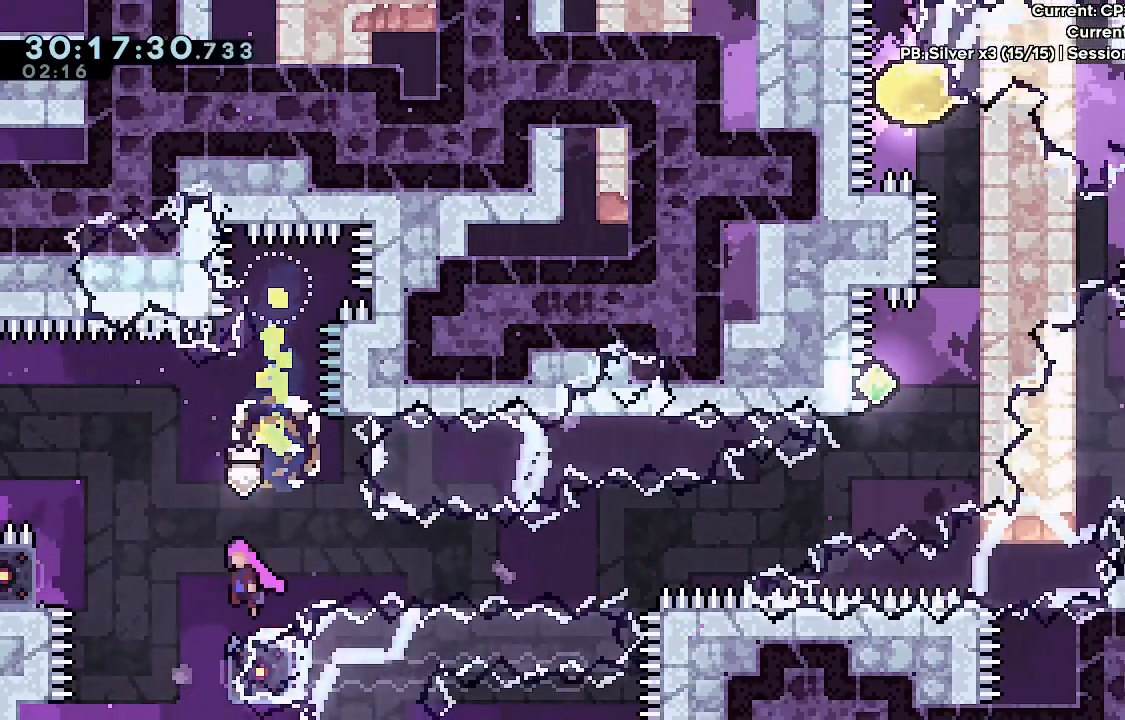
{"keys": ["a", "j1", "s"], "events": [[483, "s", "down"]]}
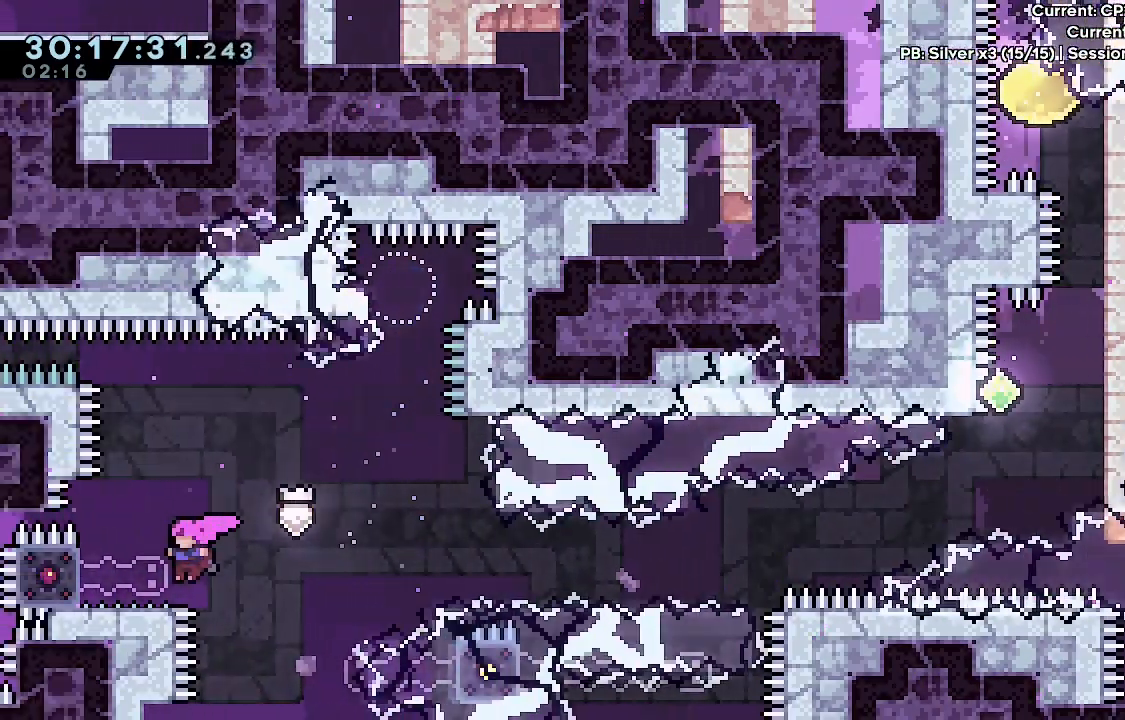
{"keys": ["d", "dash", "j1", "w"], "events": [[33, "j1", "up"], [83, "dash", "down"], [167, "dash", "up"], [217, "a", "up"], [217, "d", "down"], [217, "s", "up"], [267, "j1", "down"], [500, "dash", "down"], [500, "w", "down"]]}
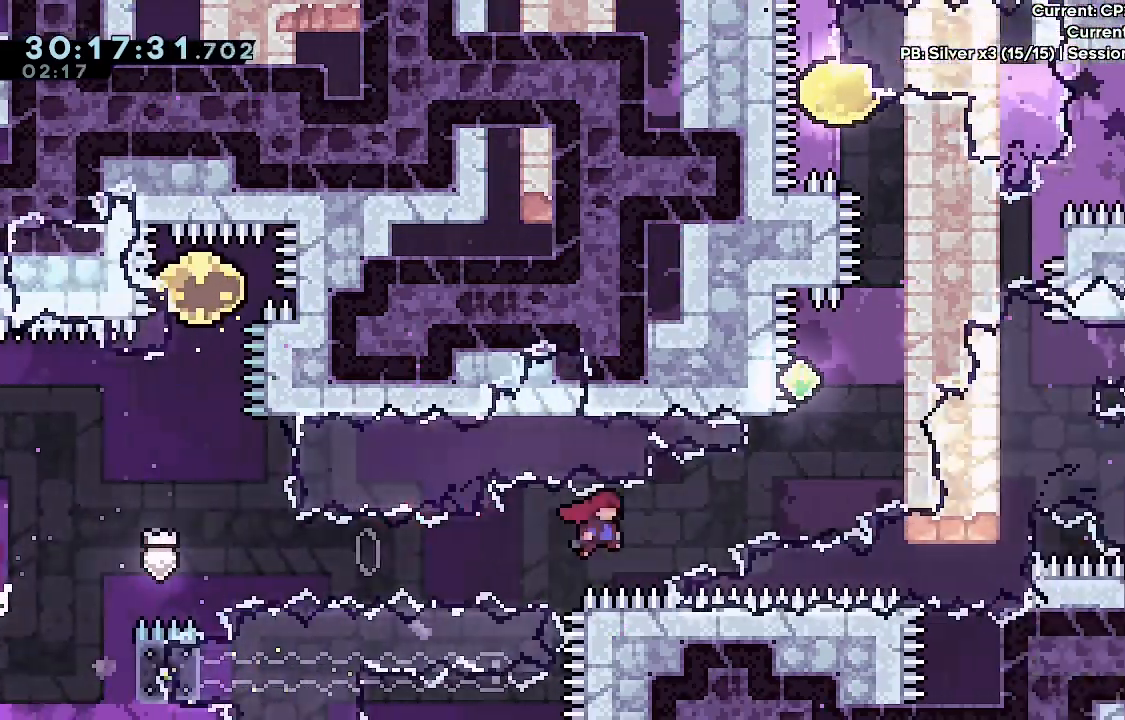
{"keys": ["a"], "events": [[33, "j1", "up"], [183, "dash", "up"], [233, "w", "up"], [283, "d", "up"], [467, "a", "down"]]}
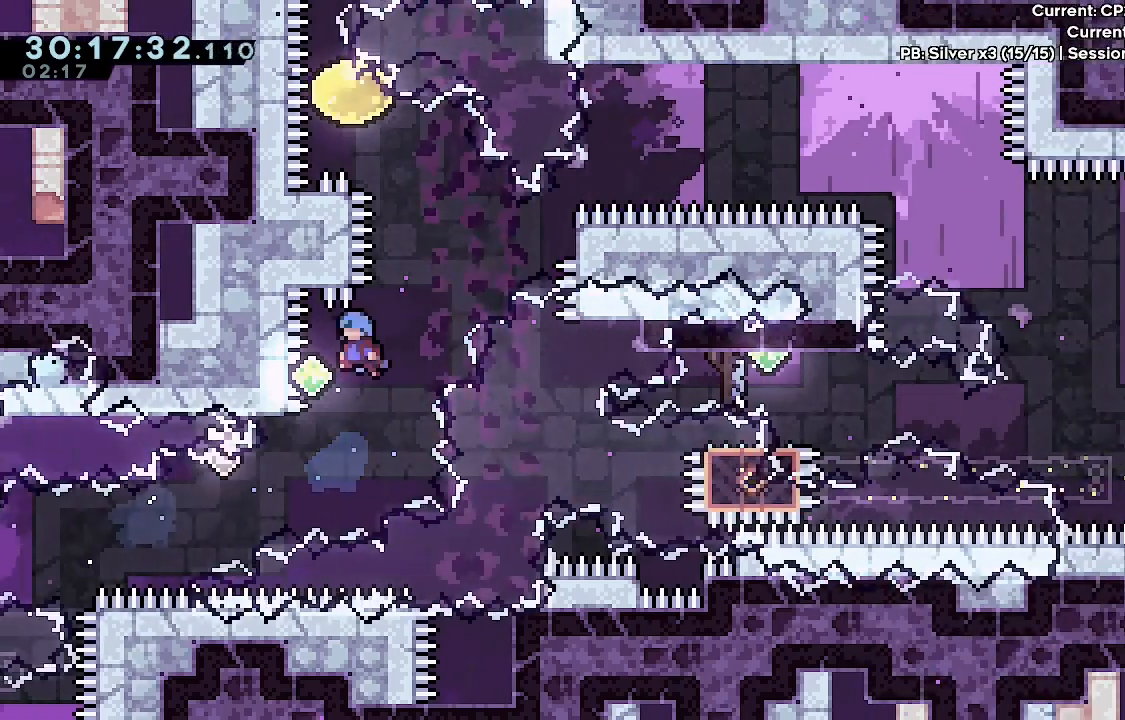
{"keys": ["a", "dash", "w"], "events": [[100, "a", "up"], [100, "d", "down"], [100, "w", "down"], [150, "dash", "down"], [333, "a", "down"], [333, "d", "up"], [333, "dash", "up"], [433, "dash", "down"]]}
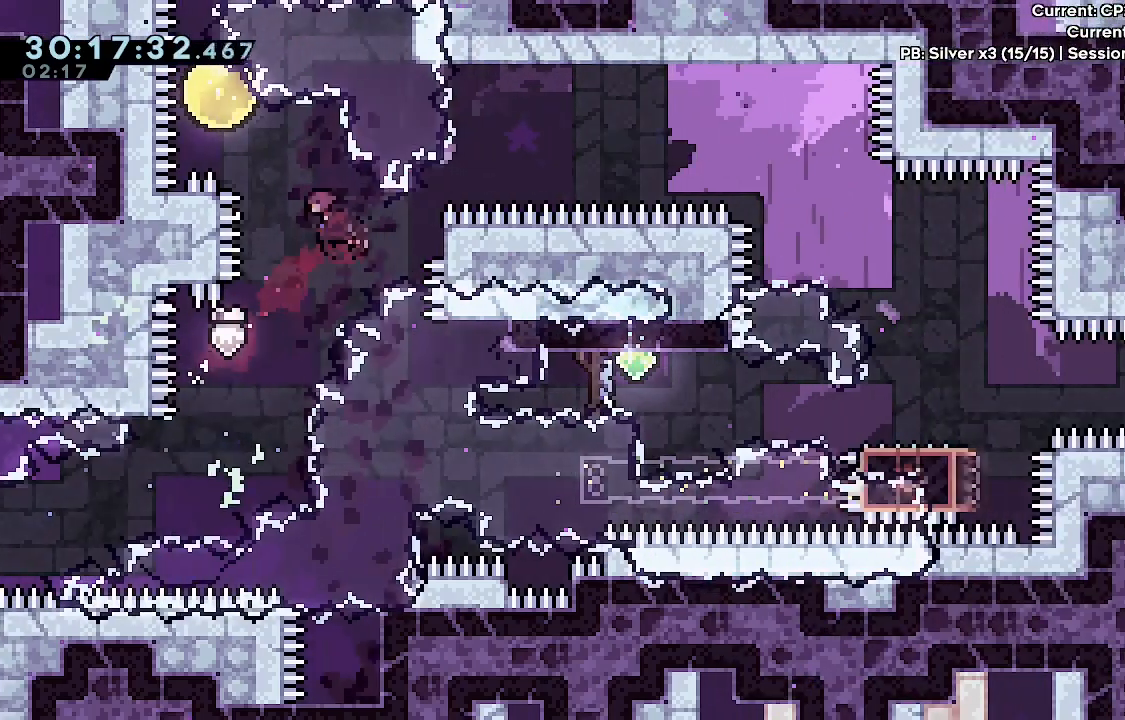
{"keys": ["d", "dash"], "events": [[117, "dash", "up"], [117, "w", "up"], [217, "a", "up"], [217, "d", "down"], [217, "s", "down"], [267, "dash", "down"], [400, "dash", "up"], [450, "dash", "down"], [450, "s", "up"]]}
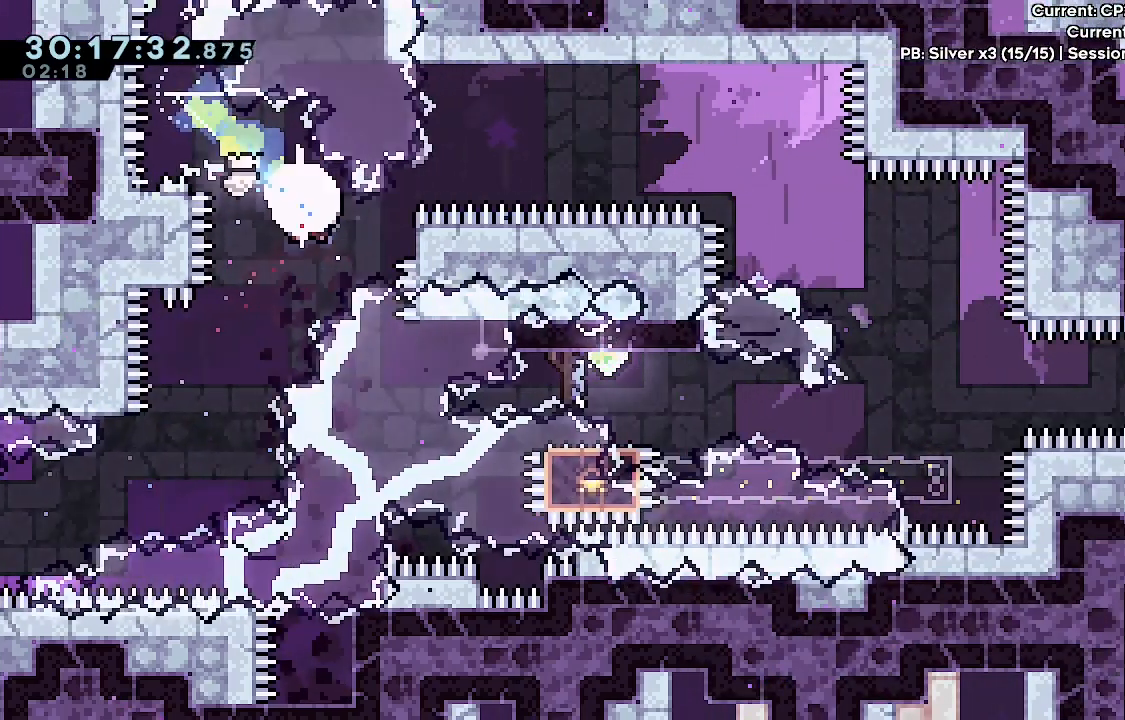
{"keys": ["d", "grab", "j1"], "events": [[83, "dash", "up"], [83, "grab", "down"], [83, "j1", "down"]]}
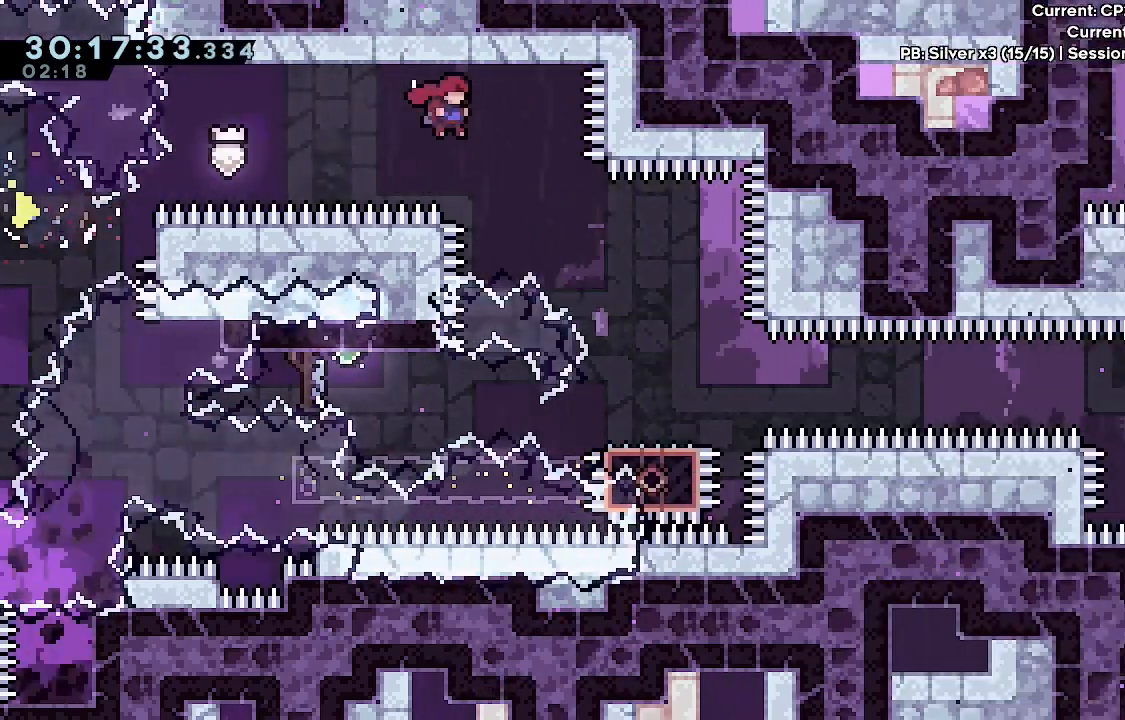
{"keys": ["grab"], "events": [[50, "d", "up"], [100, "j1", "up"], [150, "d", "down"], [433, "d", "up"]]}
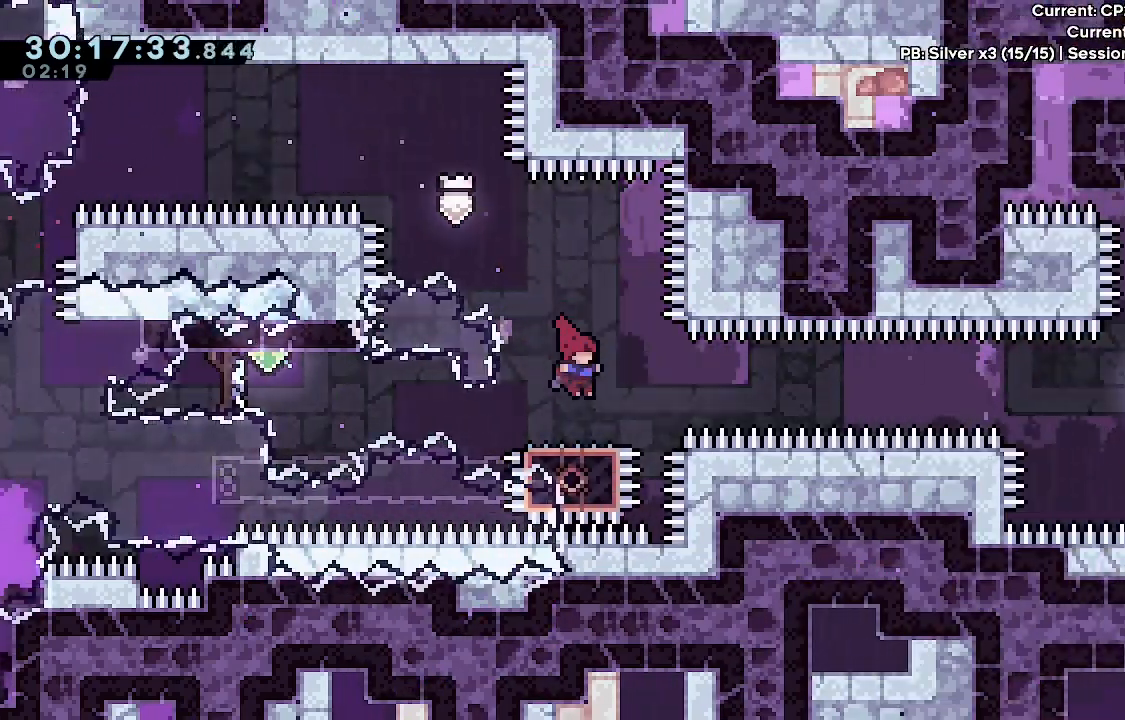
{"keys": ["grab", "j1"], "events": [[117, "s", "down"], [167, "dash", "down"], [267, "s", "up"], [300, "dash", "up"], [350, "j1", "down"]]}
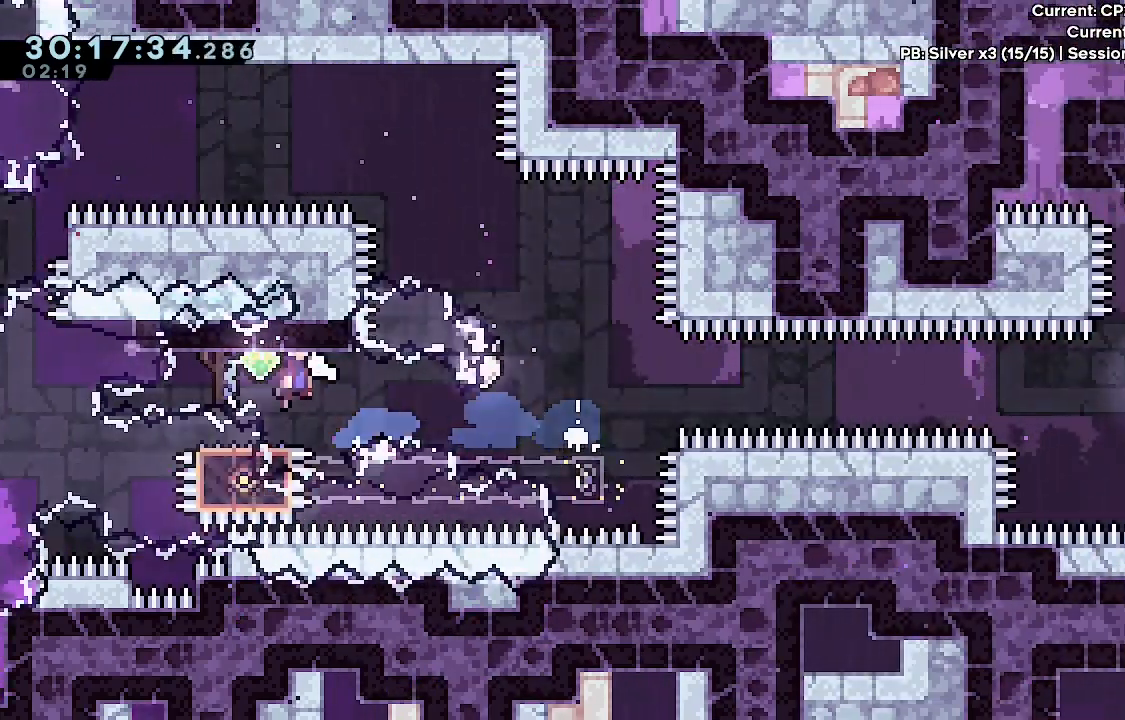
{"keys": ["d", "grab"], "events": [[50, "d", "down"], [50, "dash", "down"], [50, "s", "down"], [83, "j1", "up"], [183, "dash", "up"], [233, "j1", "down"], [283, "s", "up"], [467, "j1", "up"]]}
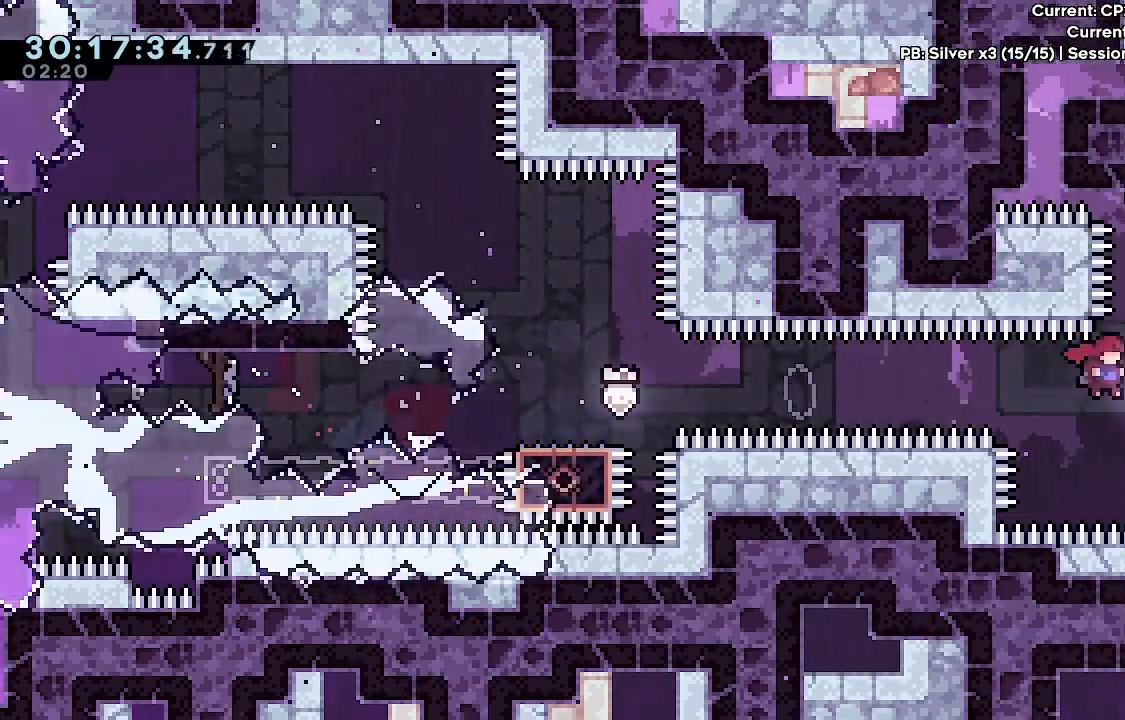
{"keys": ["d", "grab", "j1"], "events": [[17, "dash", "down"], [100, "dash", "up"], [100, "j1", "down"]]}
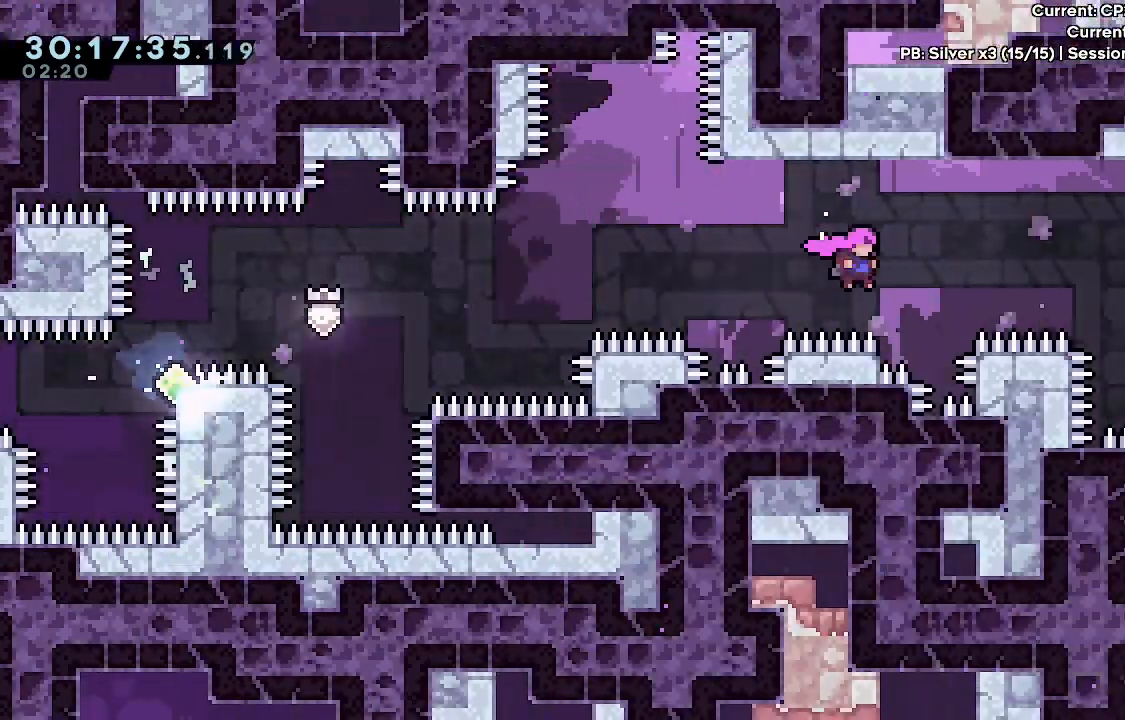
{"keys": ["d", "grab", "j1"], "events": []}
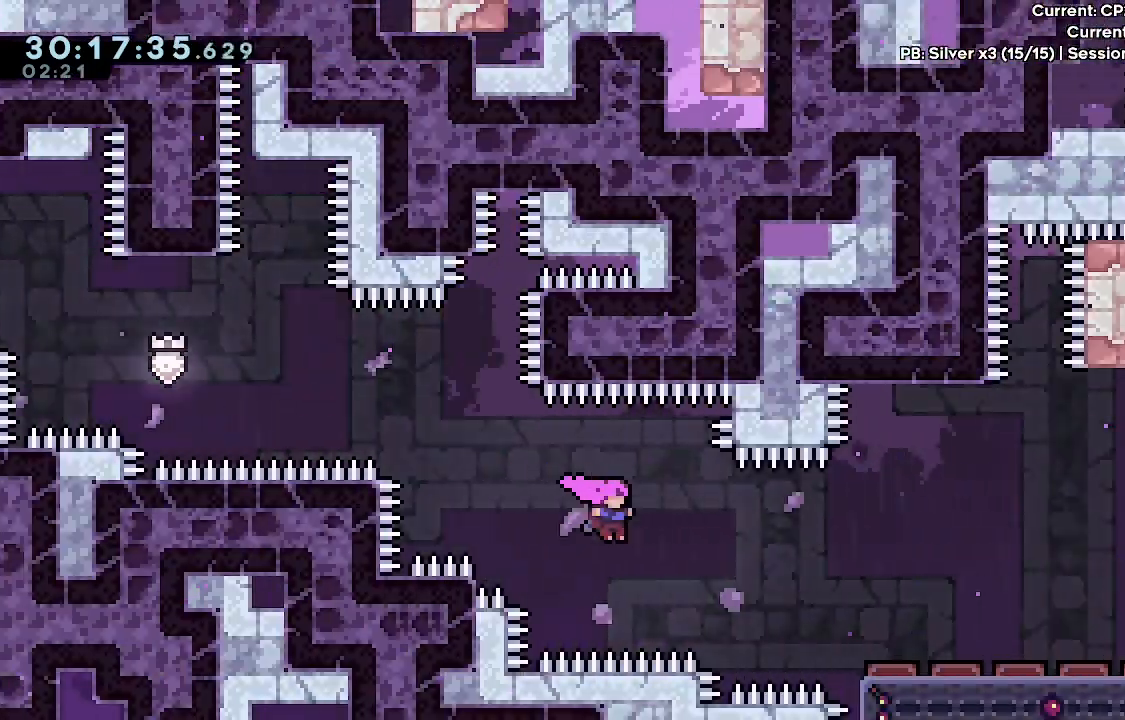
{"keys": ["d"], "events": [[133, "grab", "up"], [133, "j1", "up"]]}
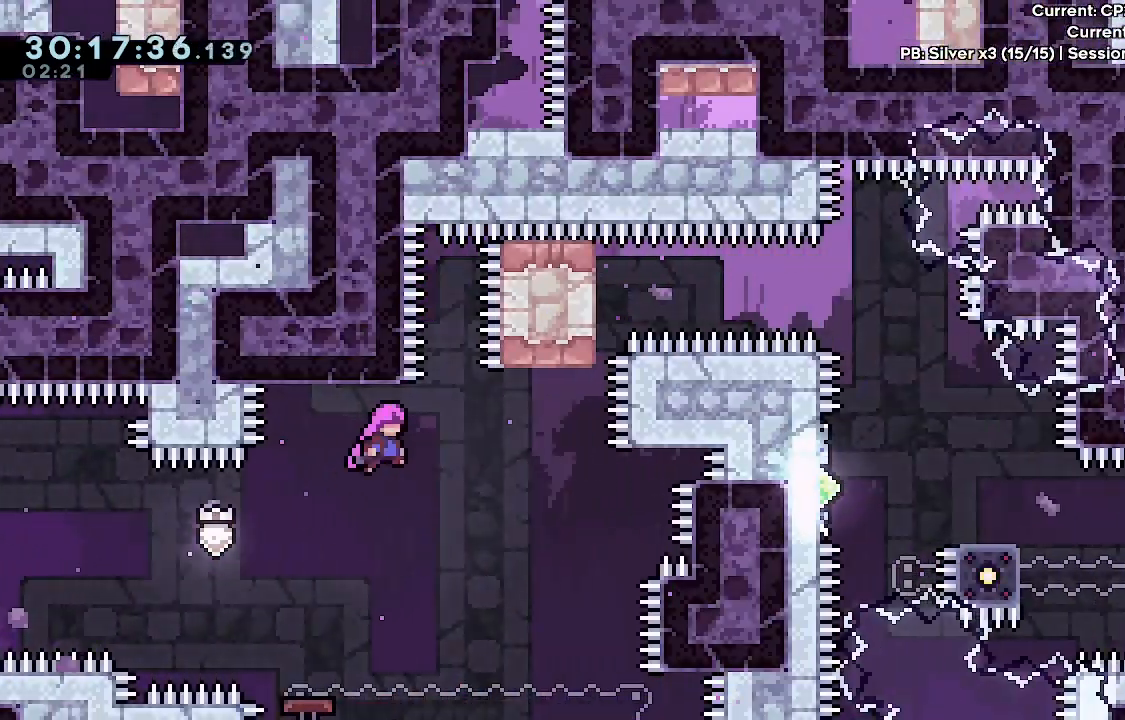
{"keys": ["dash", "w"], "events": [[383, "d", "up"], [383, "w", "down"], [433, "dash", "down"]]}
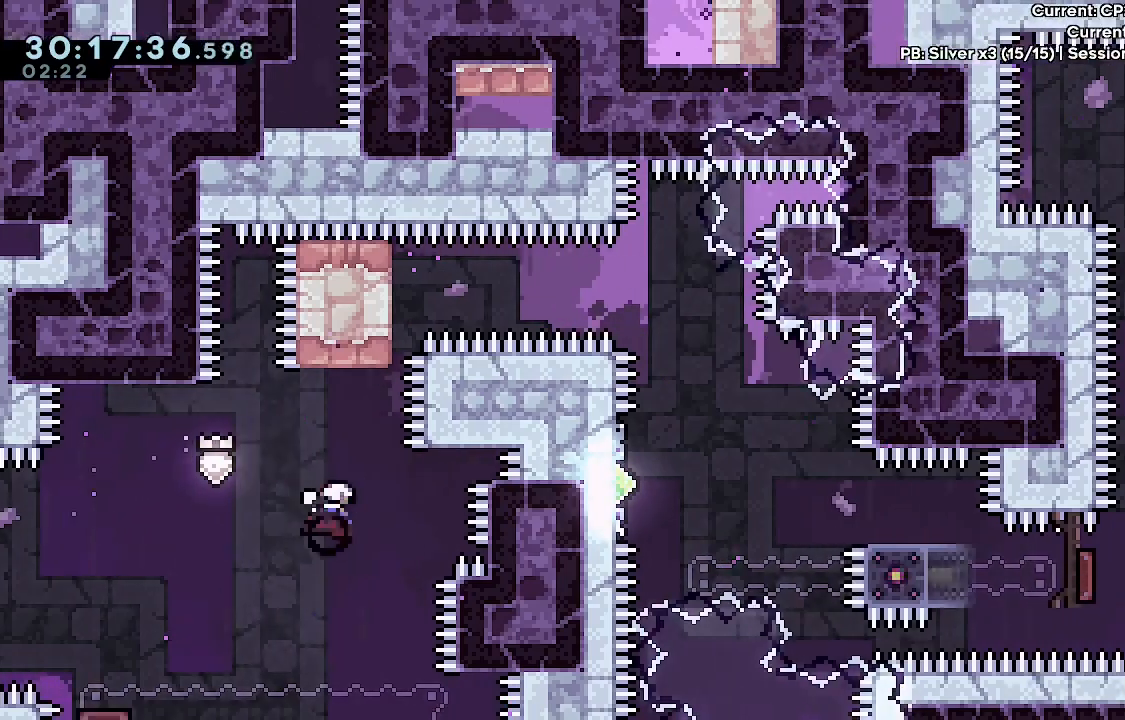
{"keys": ["d"], "events": [[117, "d", "down"], [117, "dash", "up"], [117, "w", "up"]]}
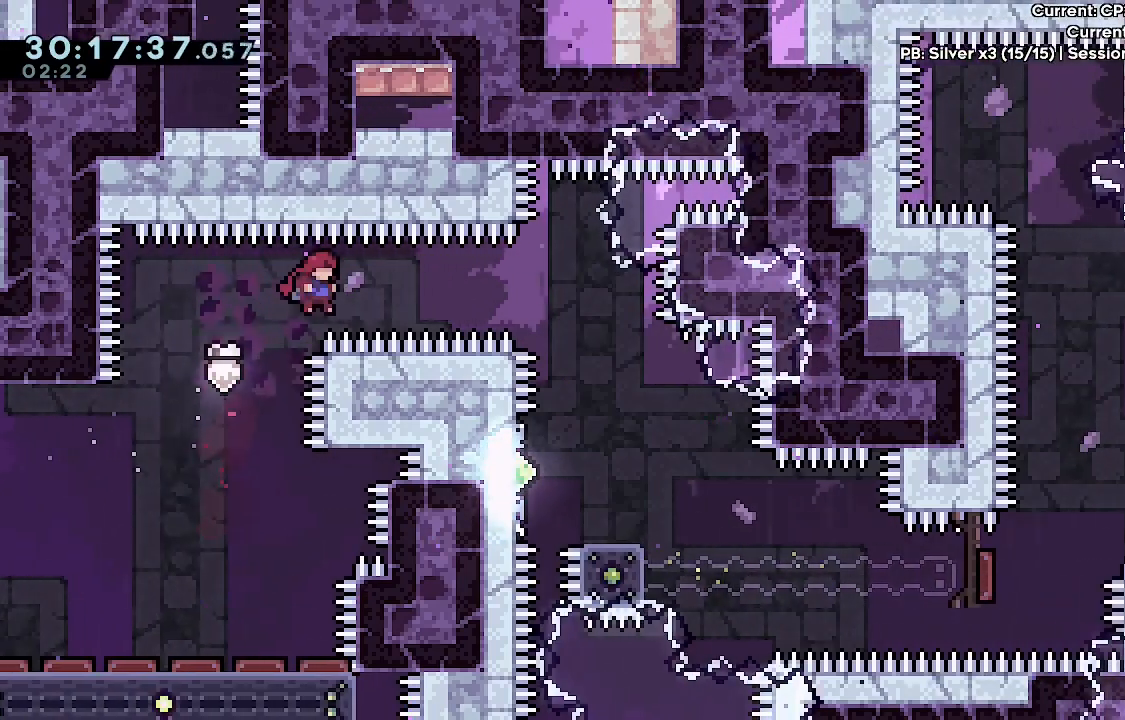
{"keys": [], "events": [[33, "dash", "down"], [183, "dash", "up"], [417, "d", "up"]]}
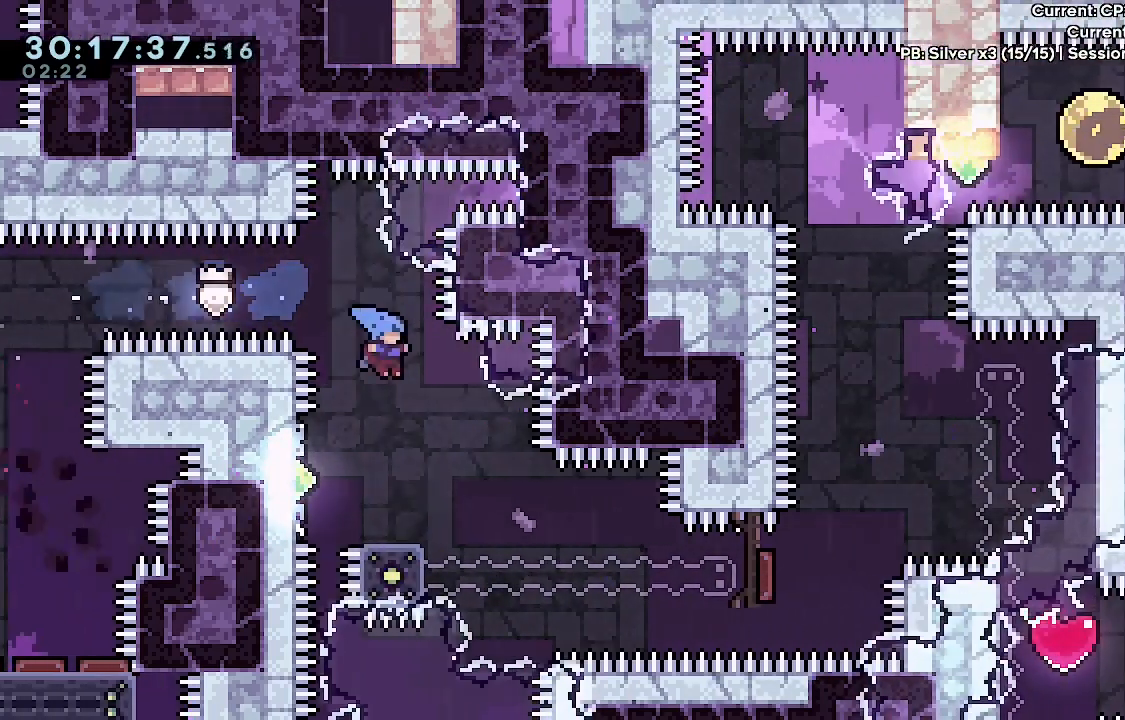
{"keys": ["a"], "events": [[200, "a", "down"], [333, "j1", "down"], [433, "j1", "up"]]}
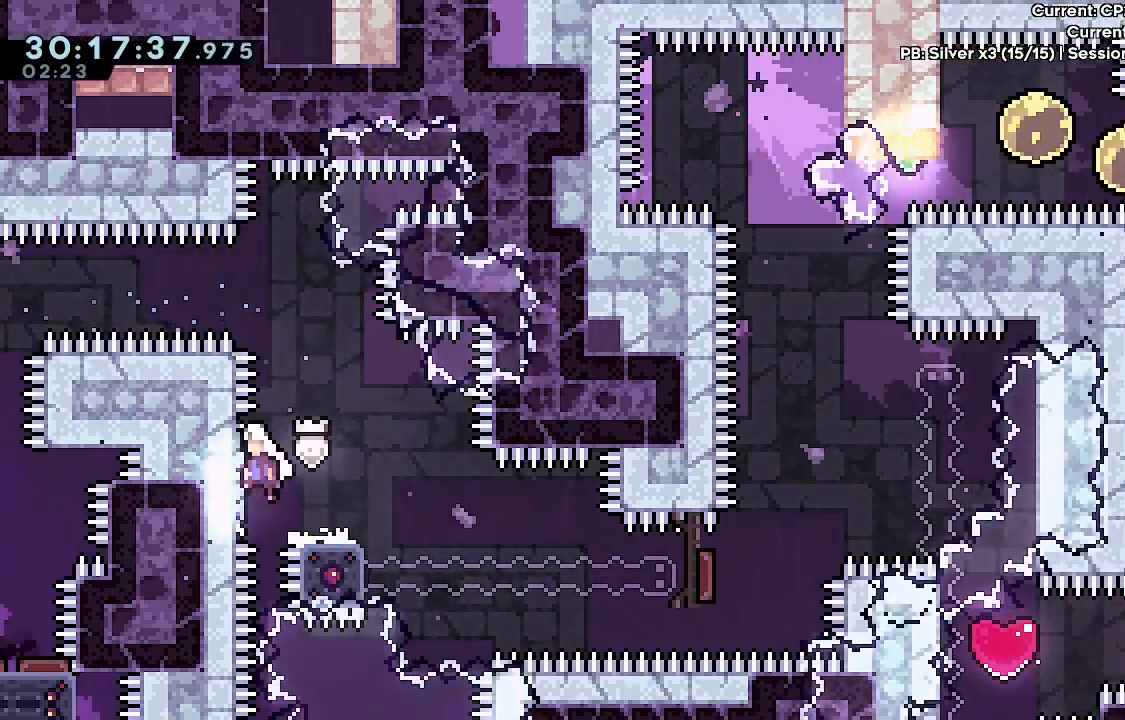
{"keys": ["d"], "events": [[33, "a", "up"], [33, "j1", "down"], [83, "d", "down"], [117, "j1", "up"], [300, "d", "up"], [400, "d", "down"]]}
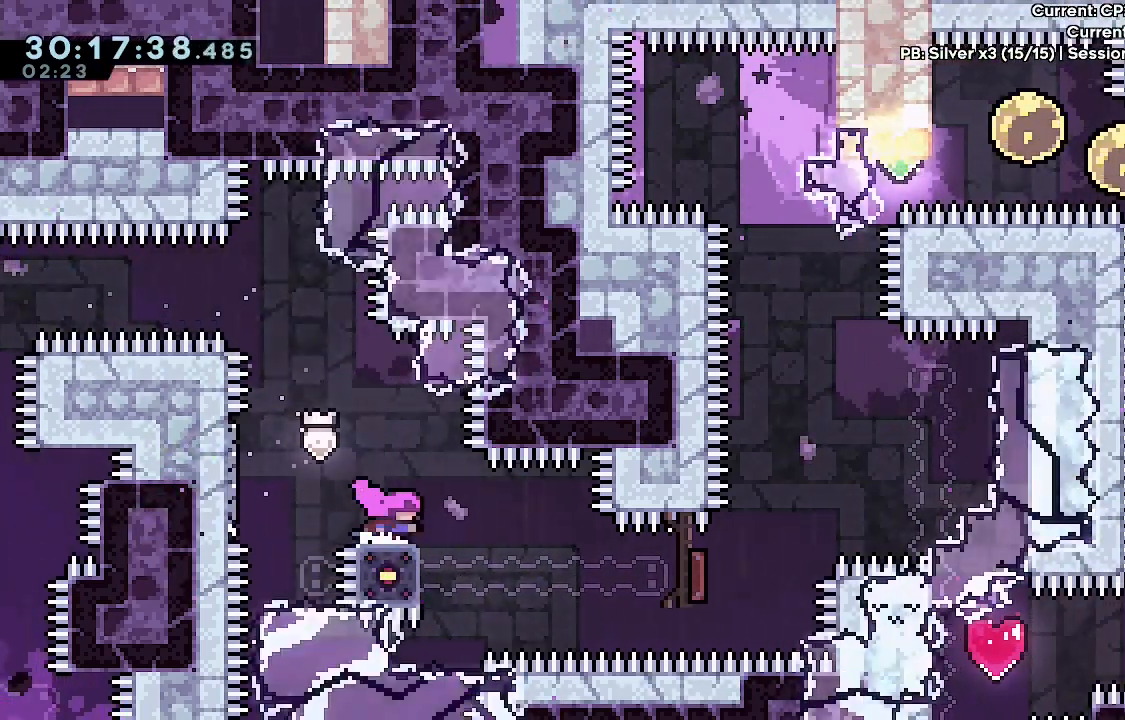
{"keys": ["grab"], "events": [[133, "d", "up"], [133, "grab", "down"], [233, "a", "down"], [233, "w", "down"], [417, "a", "up"], [417, "w", "up"]]}
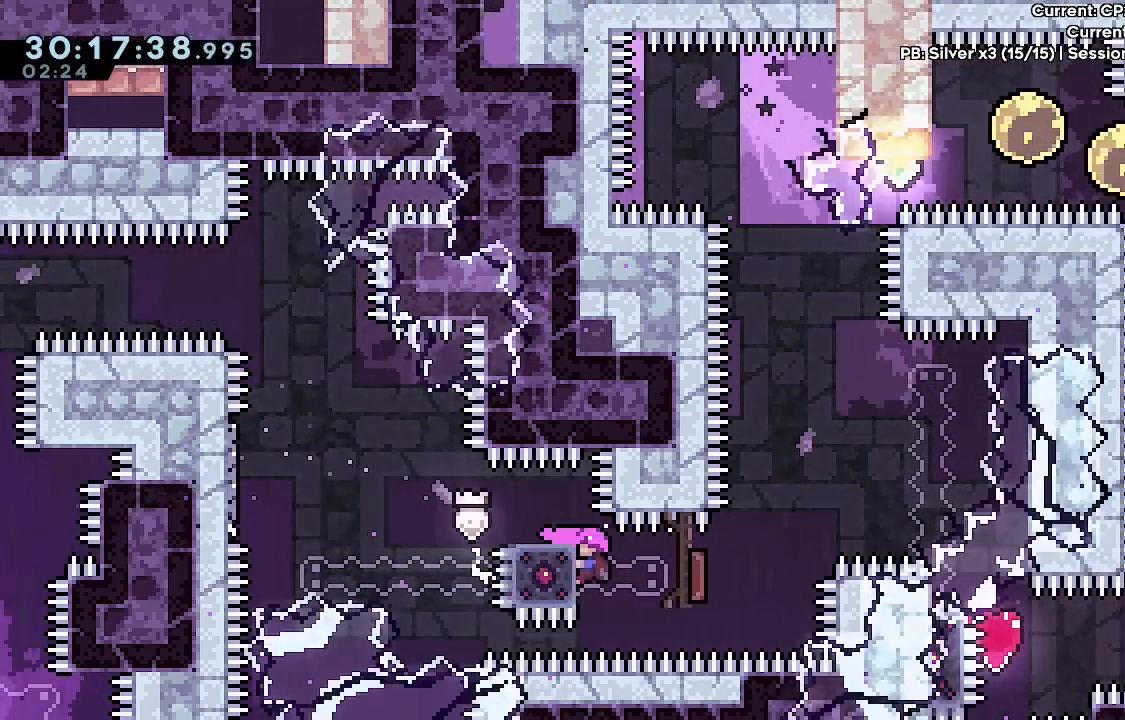
{"keys": ["a", "j1"], "events": [[333, "a", "down"], [333, "grab", "up"], [483, "j1", "down"]]}
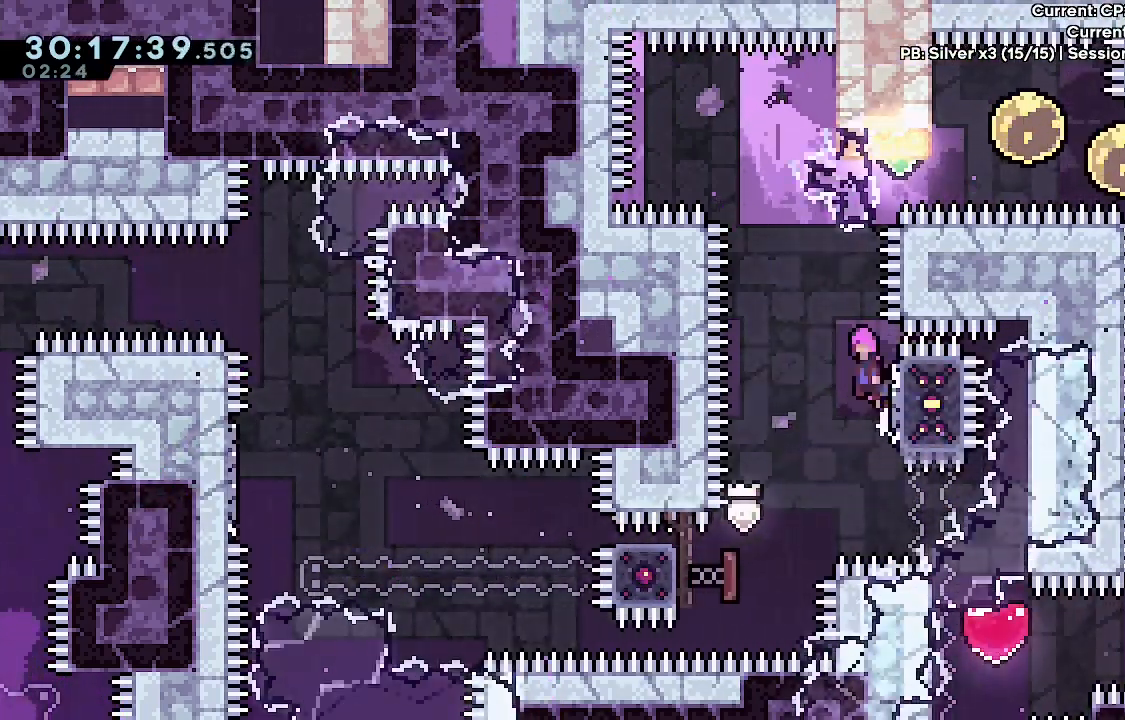
{"keys": ["d", "dash"], "events": [[350, "a", "up"], [350, "d", "down"], [350, "j1", "up"], [400, "dash", "down"]]}
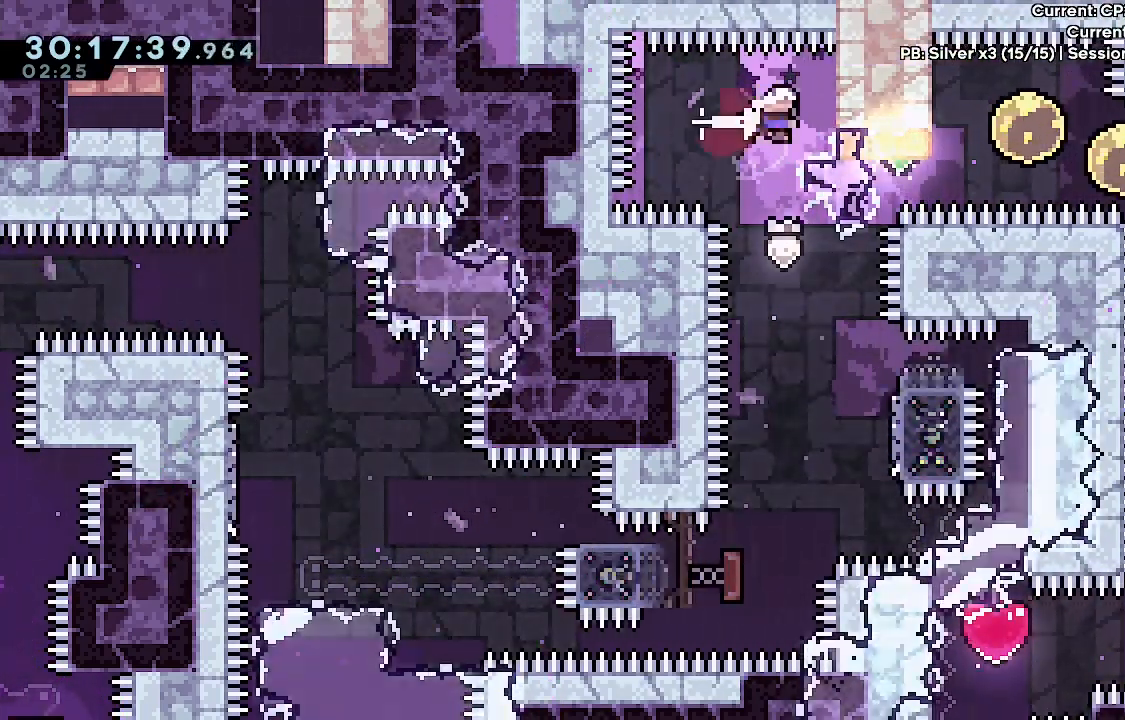
{"keys": ["d"], "events": [[83, "dash", "up"], [183, "dash", "down"], [367, "dash", "up"]]}
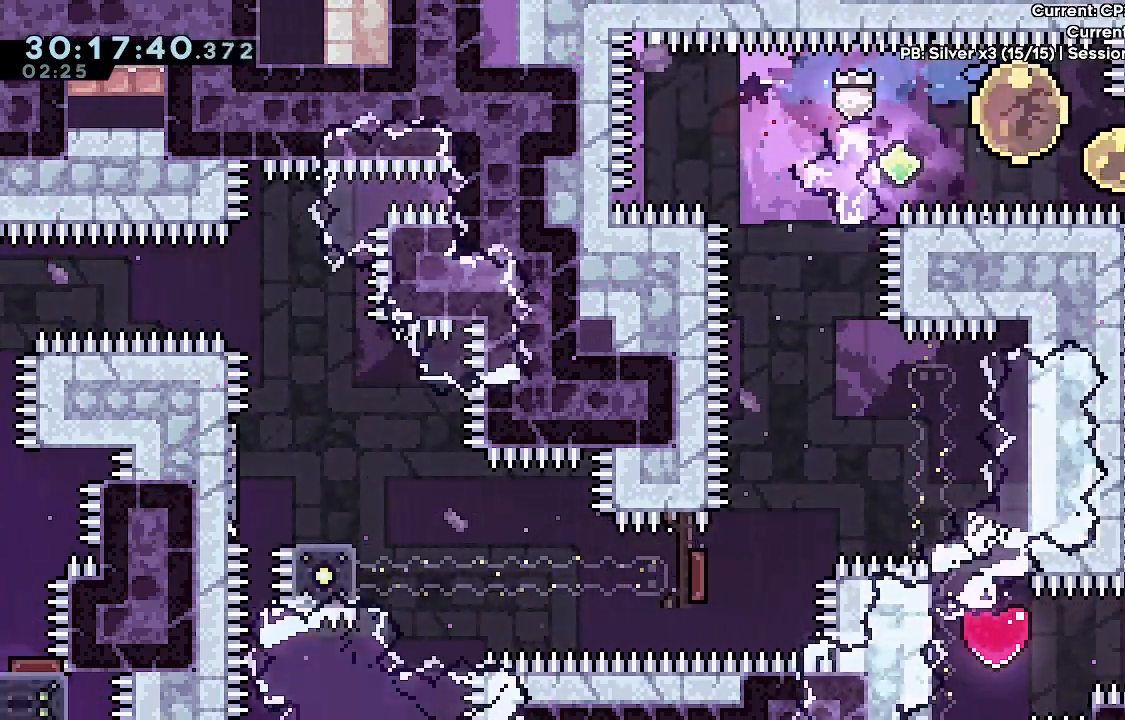
{"keys": ["a", "dash"], "events": [[100, "dash", "down"], [250, "dash", "up"], [300, "a", "down"], [300, "d", "up"], [383, "dash", "down"]]}
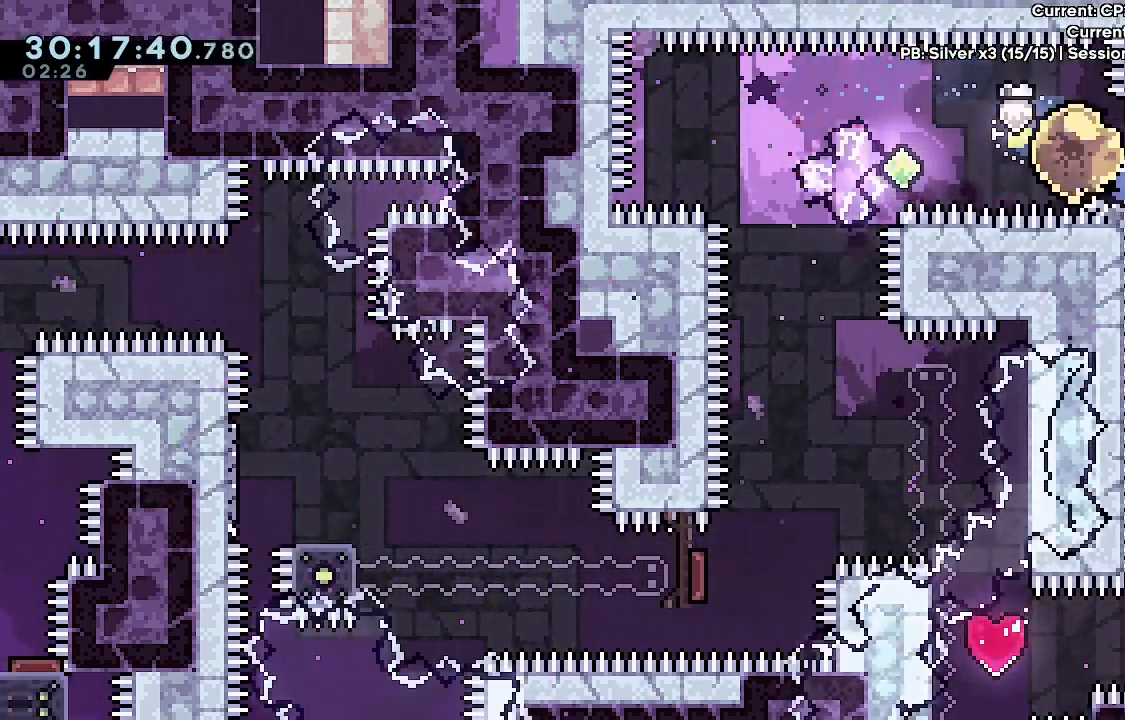
{"keys": [], "events": [[67, "dash", "up"], [167, "a", "up"], [167, "d", "down"], [217, "dash", "down"], [350, "dash", "up"], [500, "d", "up"]]}
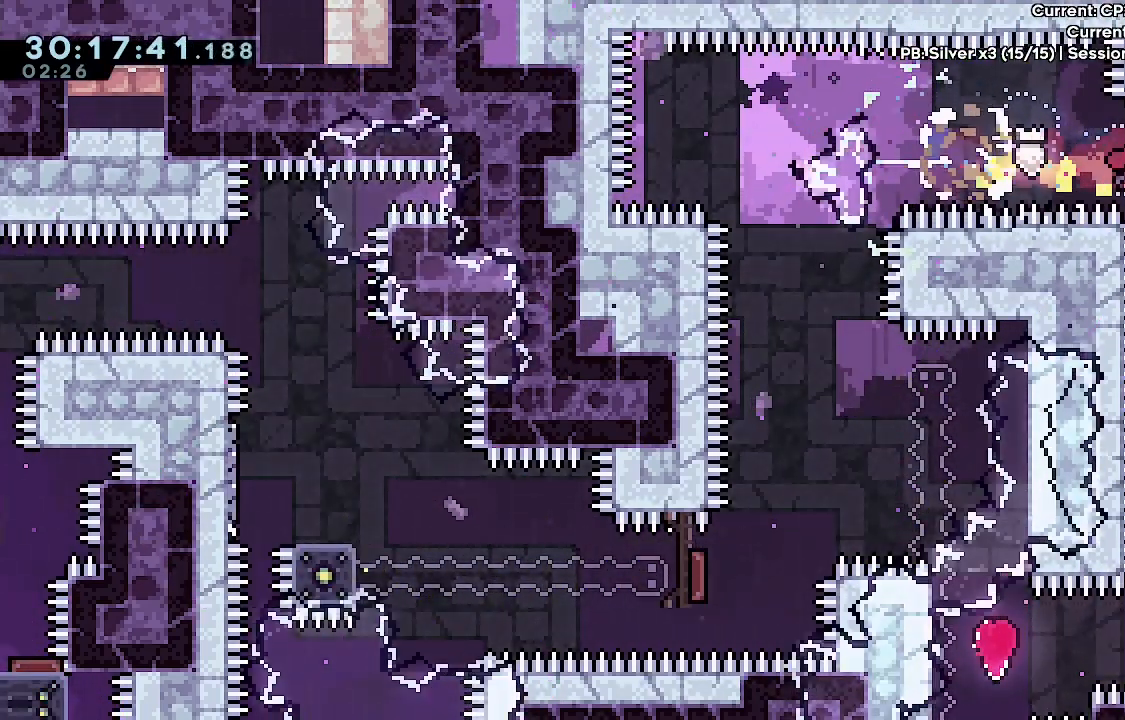
{"keys": [], "events": []}
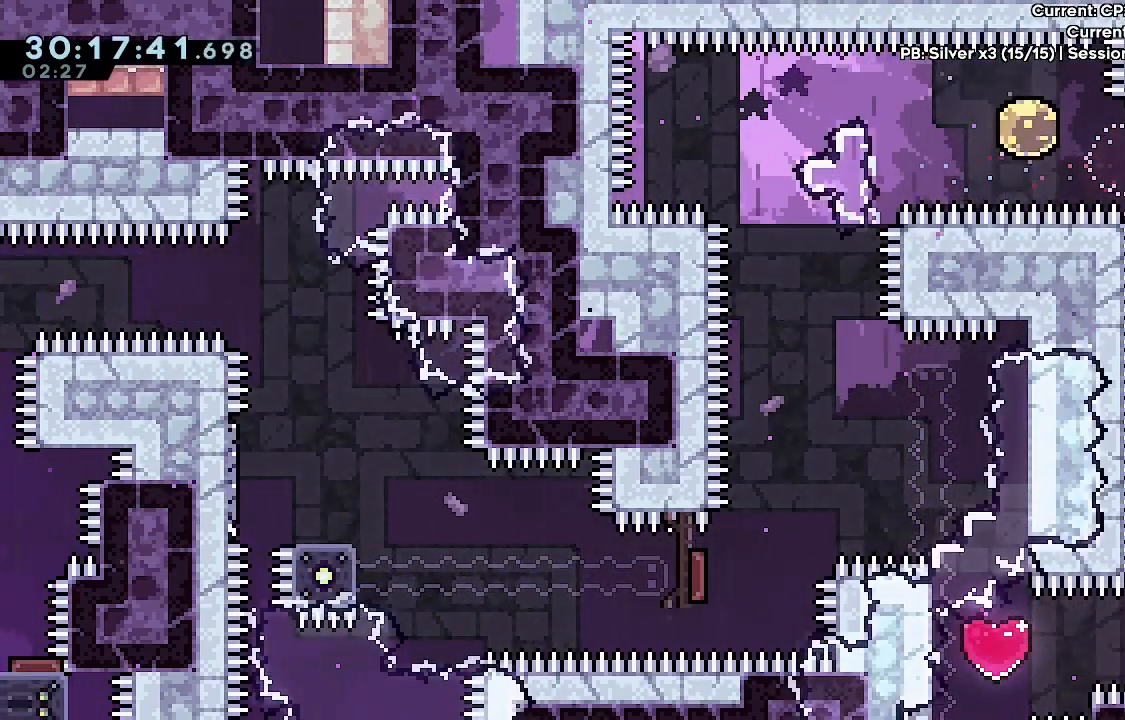
{"keys": ["a"], "events": [[250, "a", "down"], [300, "dash", "down"], [483, "dash", "up"]]}
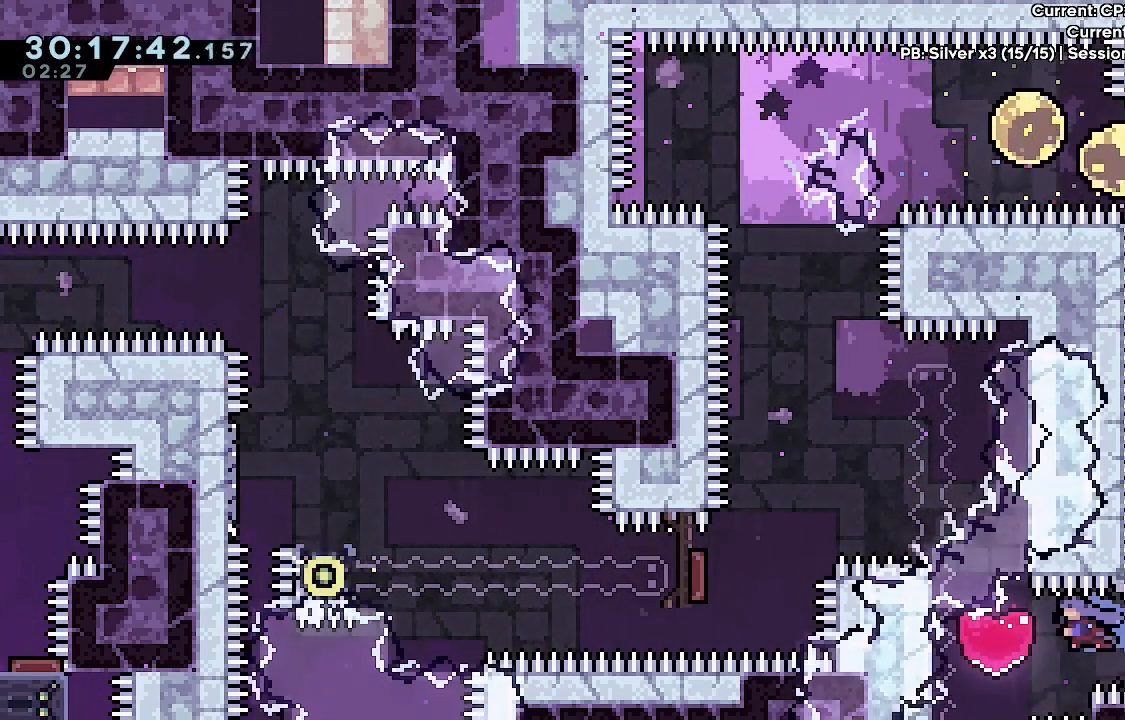
{"keys": [], "events": [[17, "a", "up"]]}